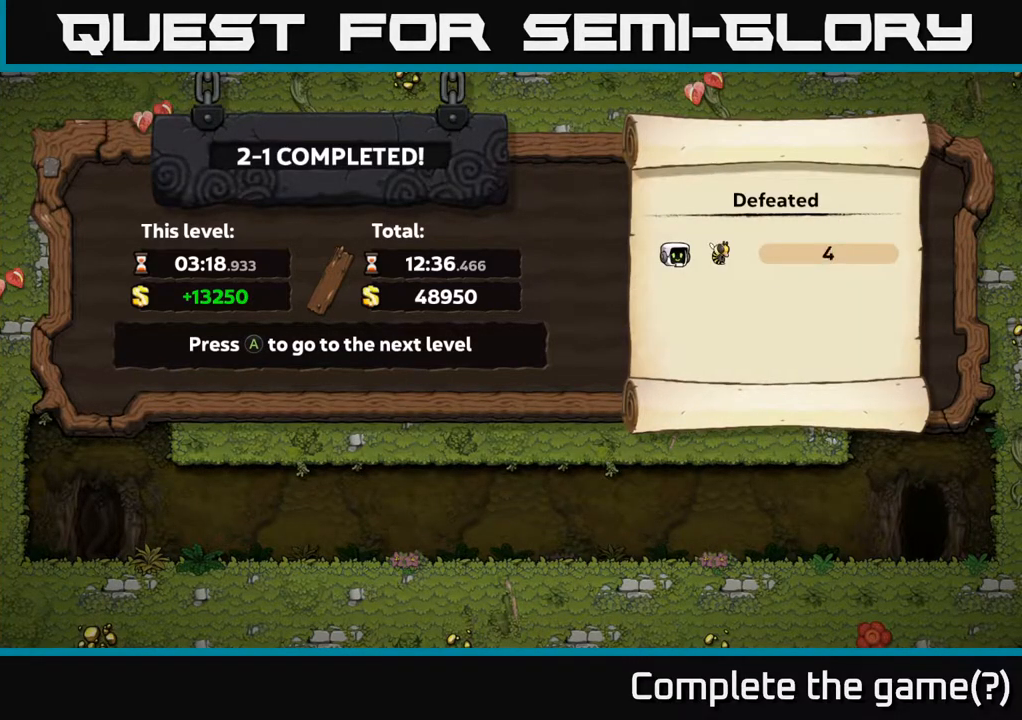
Gameplay with a controller (Xbox layout); each line is a JSON object with the inputs held at the frame after it. "events" lists button and stick changes between this image and that frame as [ms after this image, input, new state], when the widget could be followed in between.
{"buttons": [], "left_stick": "center", "right_stick": "center", "events": [[33, "A", "down"], [167, "A", "up"]]}
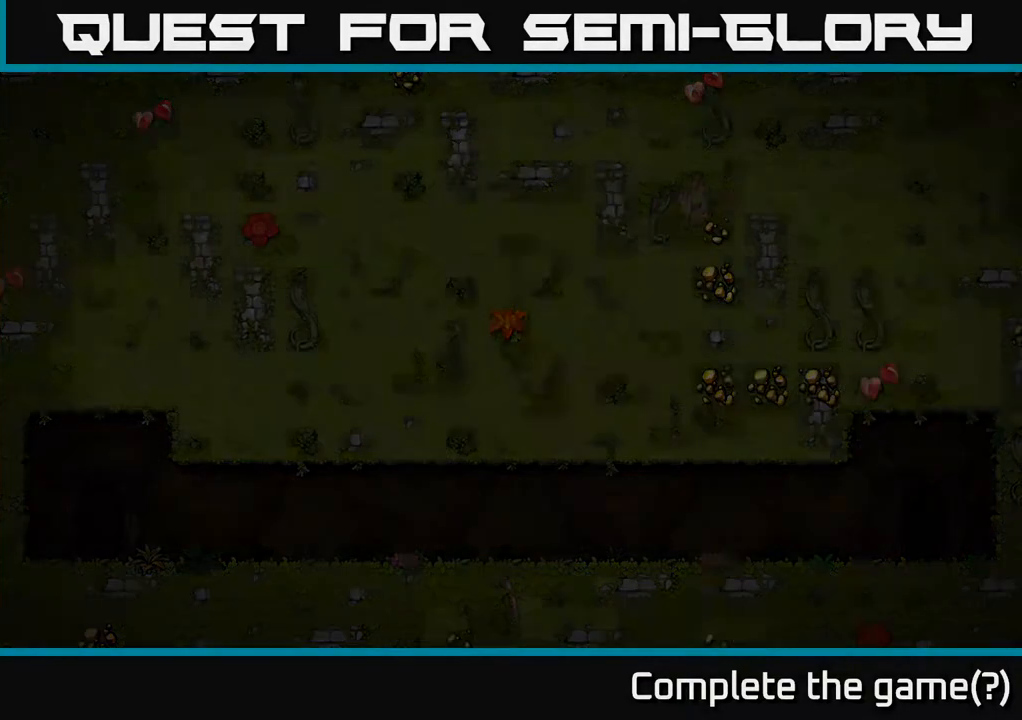
{"buttons": [], "left_stick": "center", "right_stick": "center", "events": []}
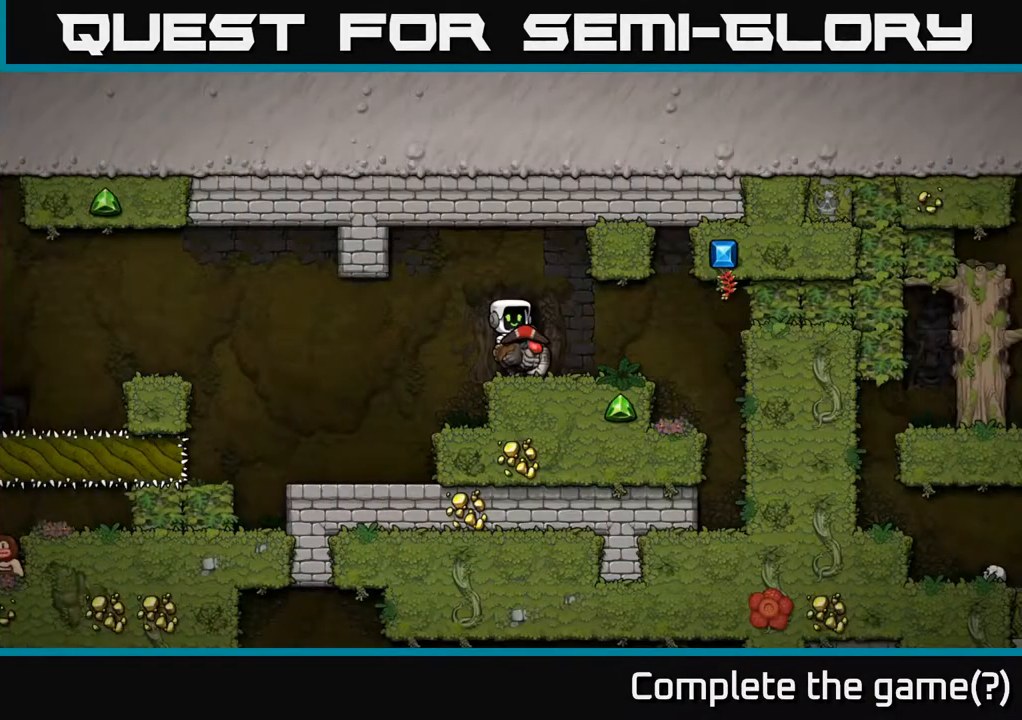
{"buttons": [], "left_stick": "center", "right_stick": "center", "events": []}
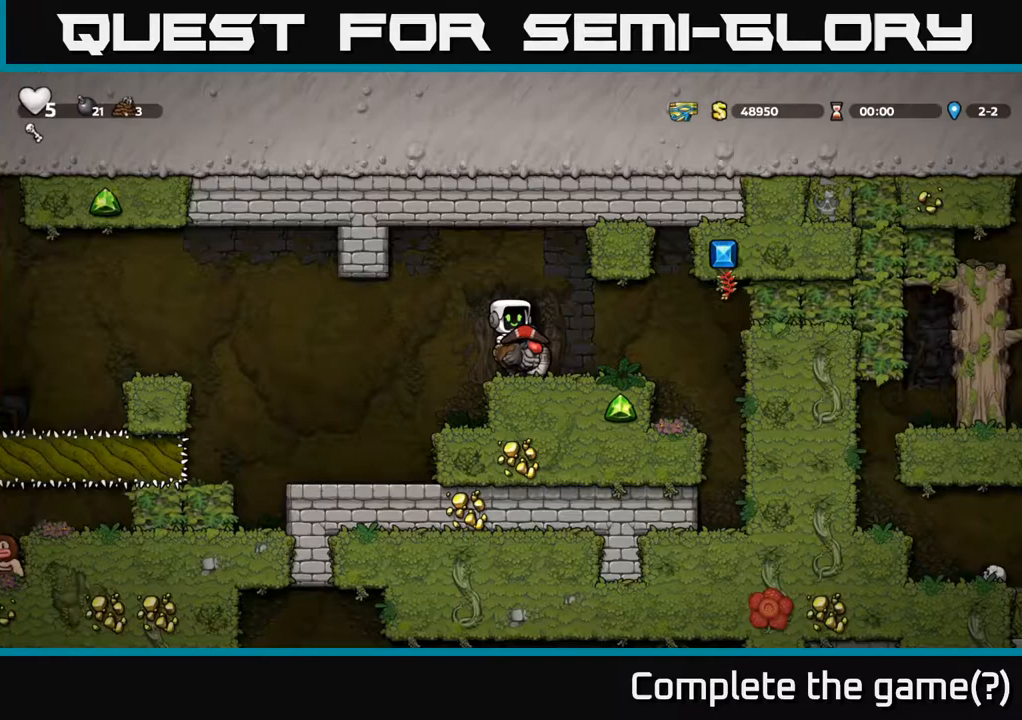
{"buttons": [], "left_stick": "center", "right_stick": "center", "events": []}
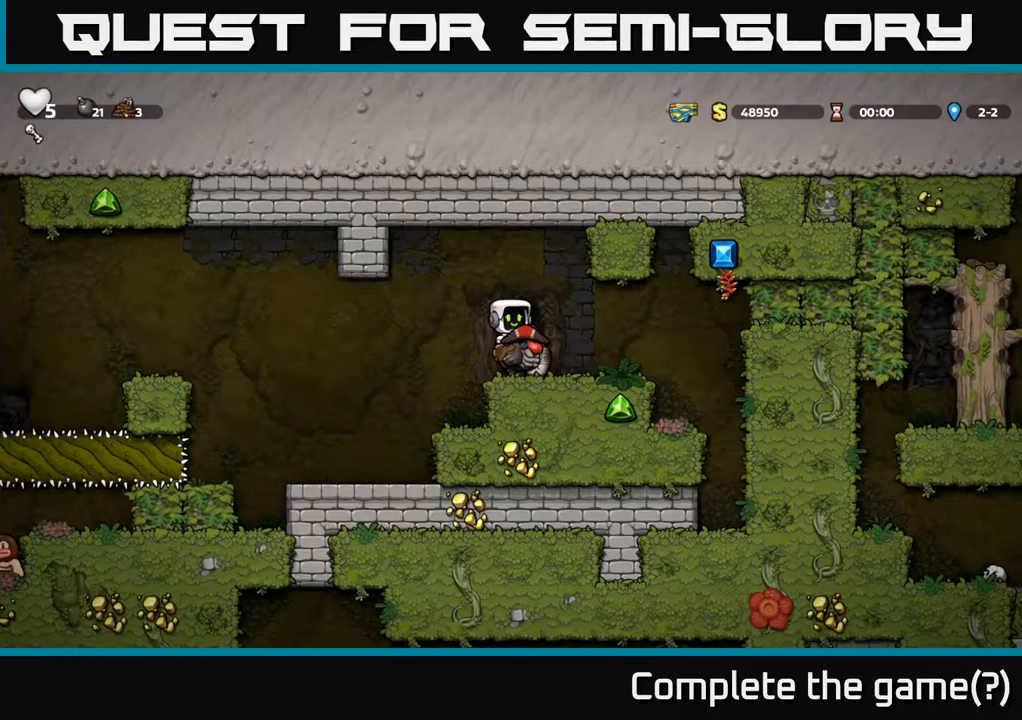
{"buttons": [], "left_stick": "center", "right_stick": "center", "events": [[83, "left_stick", "left"], [267, "left_stick", "center"]]}
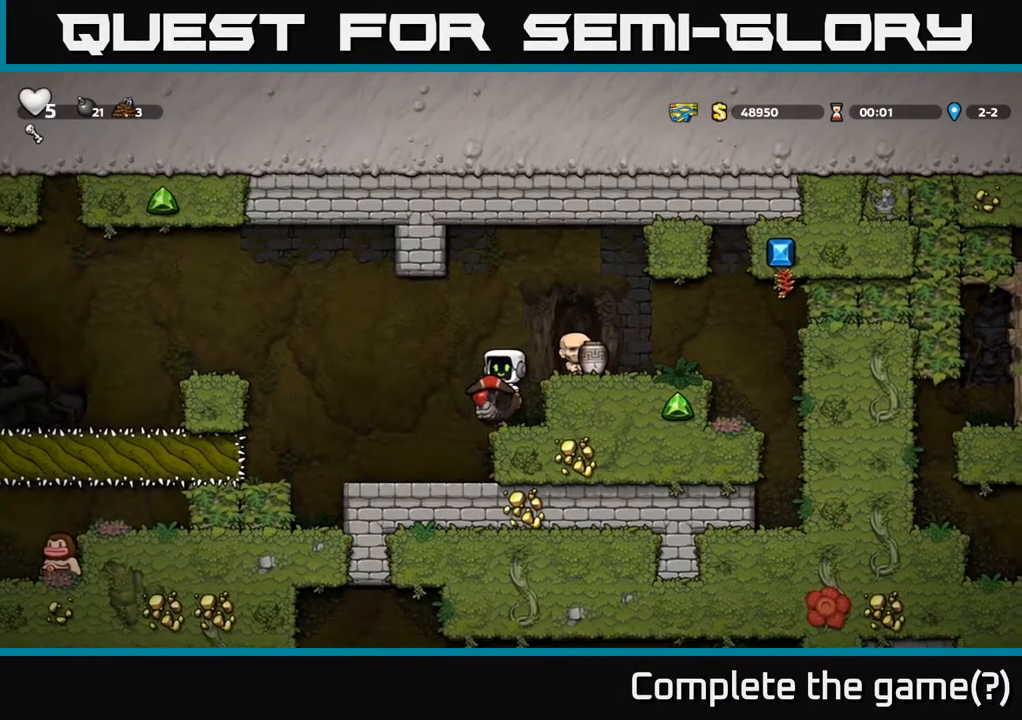
{"buttons": [], "left_stick": "center", "right_stick": "center", "events": []}
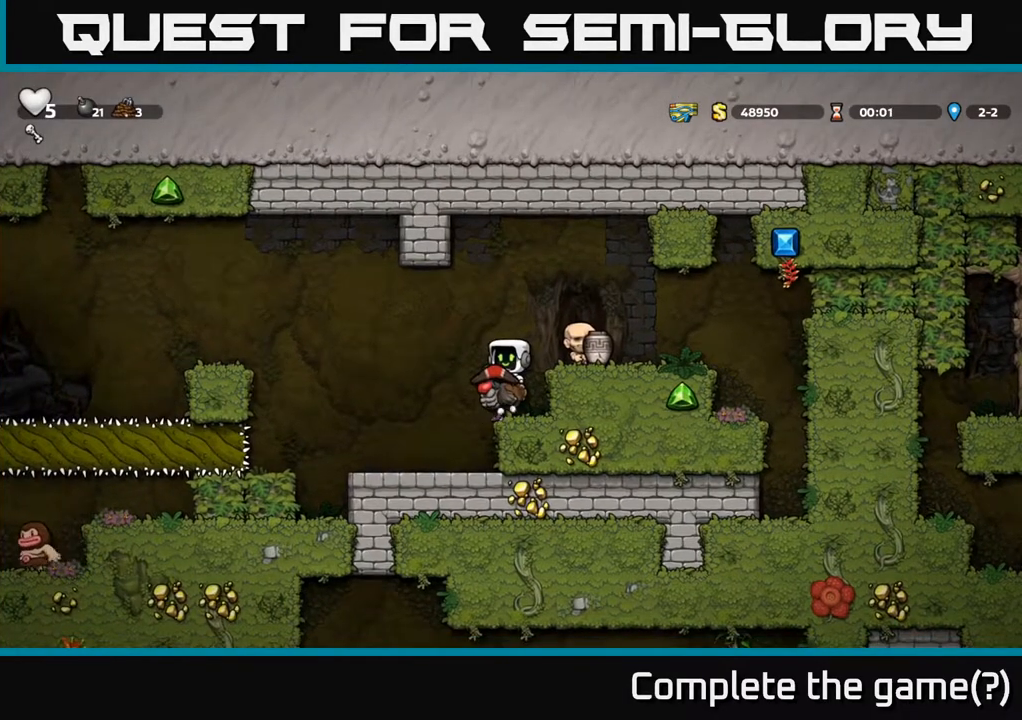
{"buttons": [], "left_stick": "left", "right_stick": "center", "events": [[50, "left_stick", "left"], [217, "left_stick", "center"], [483, "left_stick", "left"]]}
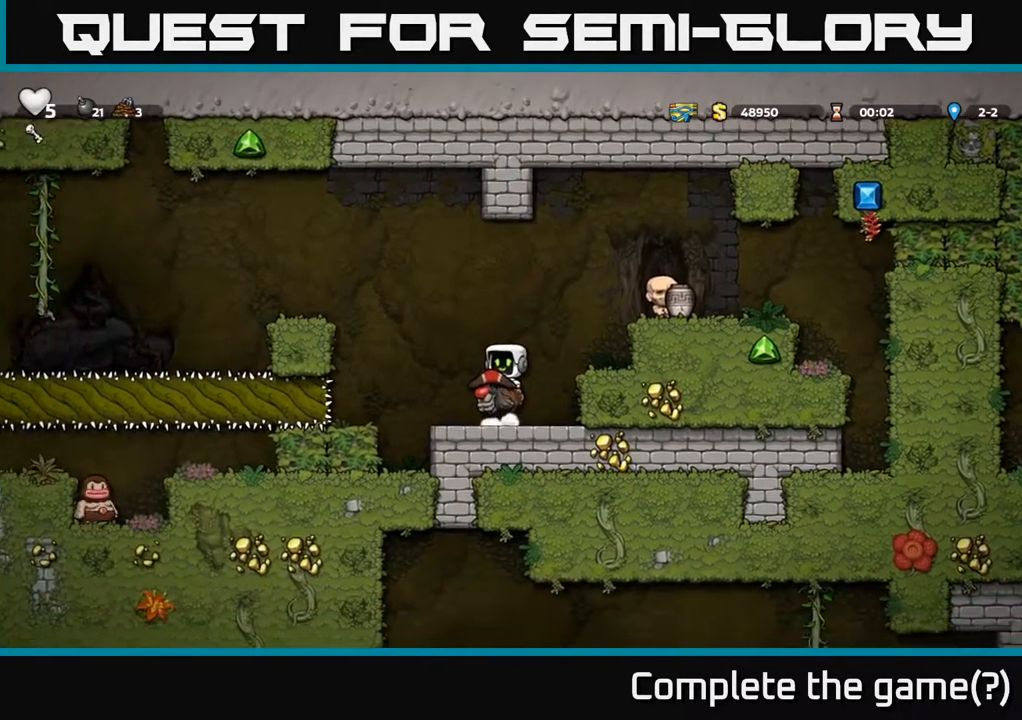
{"buttons": [], "left_stick": "center", "right_stick": "center", "events": [[33, "A", "down"], [183, "A", "up"], [267, "A", "down"], [367, "left_stick", "center"], [417, "A", "up"]]}
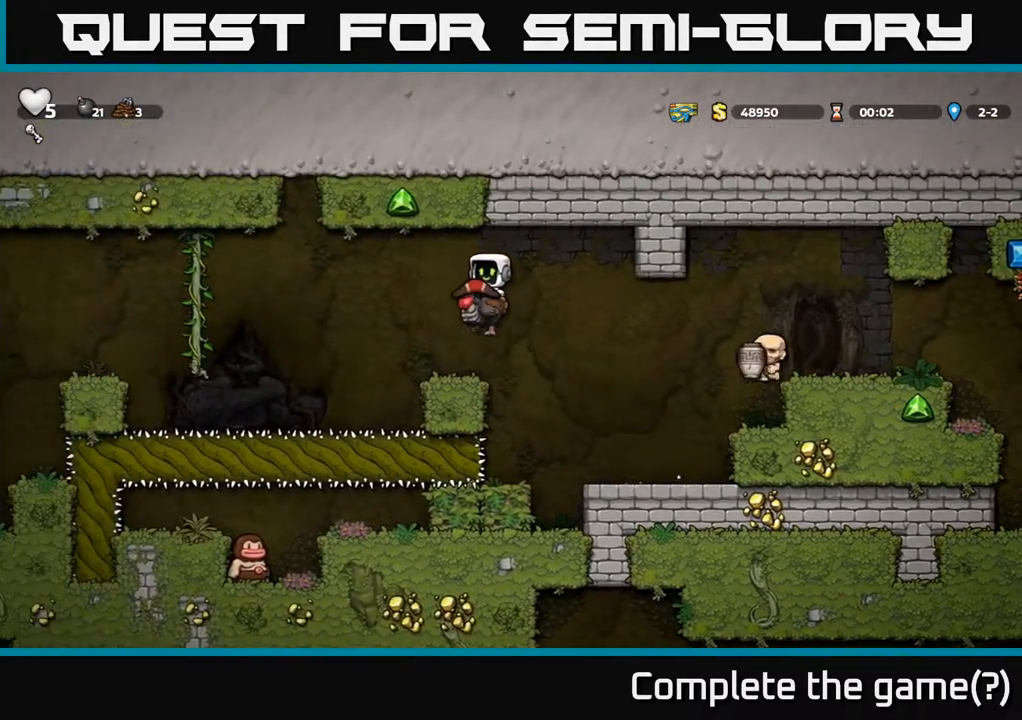
{"buttons": [], "left_stick": "center", "right_stick": "center", "events": [[17, "left_stick", "left"], [150, "left_stick", "center"]]}
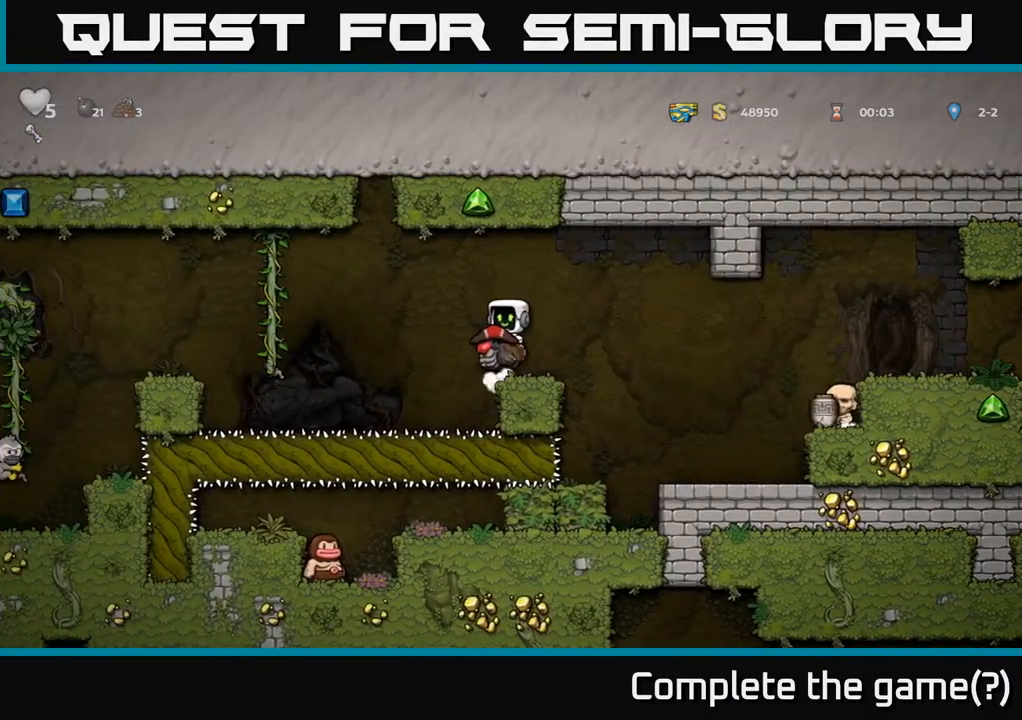
{"buttons": [], "left_stick": "left", "right_stick": "center", "events": [[300, "A", "down"], [333, "left_stick", "left"], [450, "A", "up"]]}
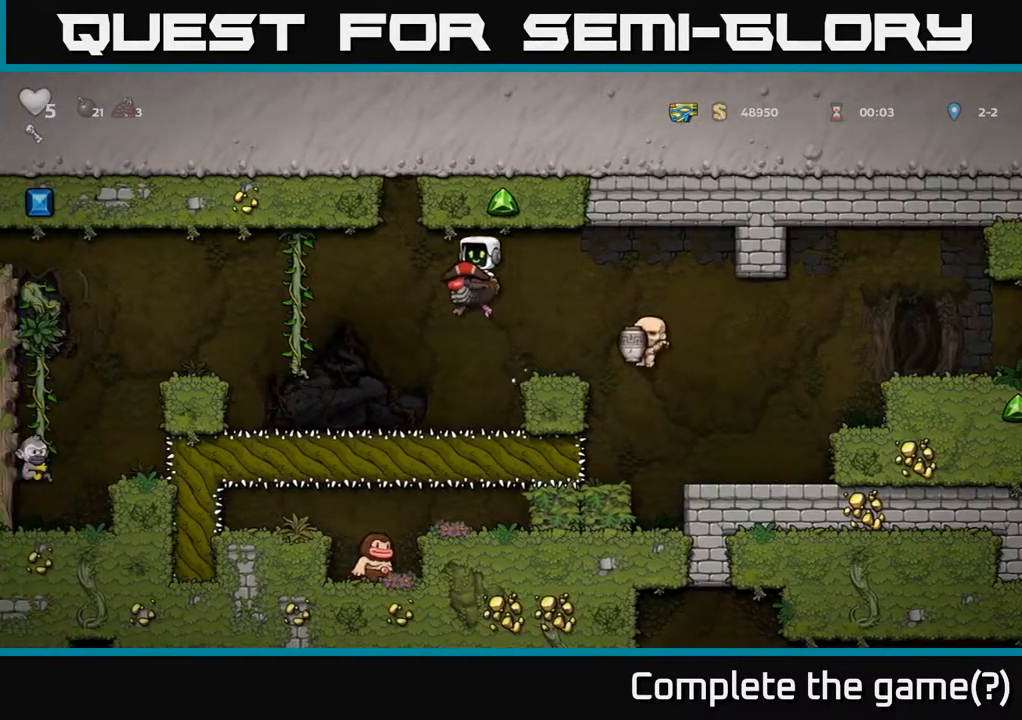
{"buttons": [], "left_stick": "left", "right_stick": "center", "events": [[317, "A", "down"], [483, "A", "up"]]}
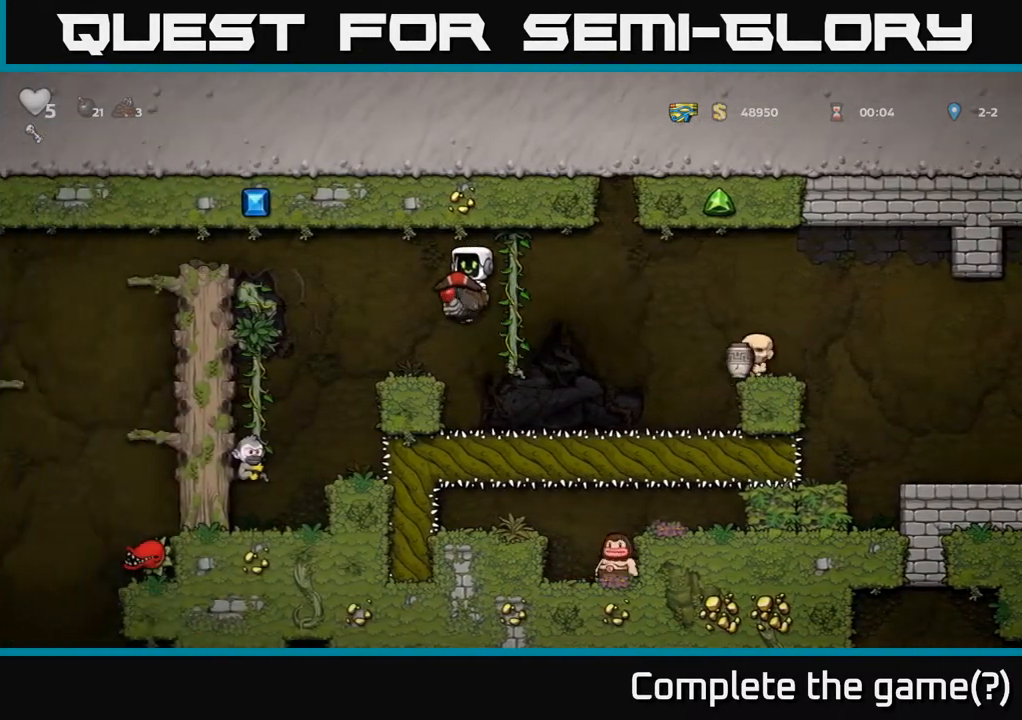
{"buttons": [], "left_stick": "center", "right_stick": "center", "events": [[50, "left_stick", "center"]]}
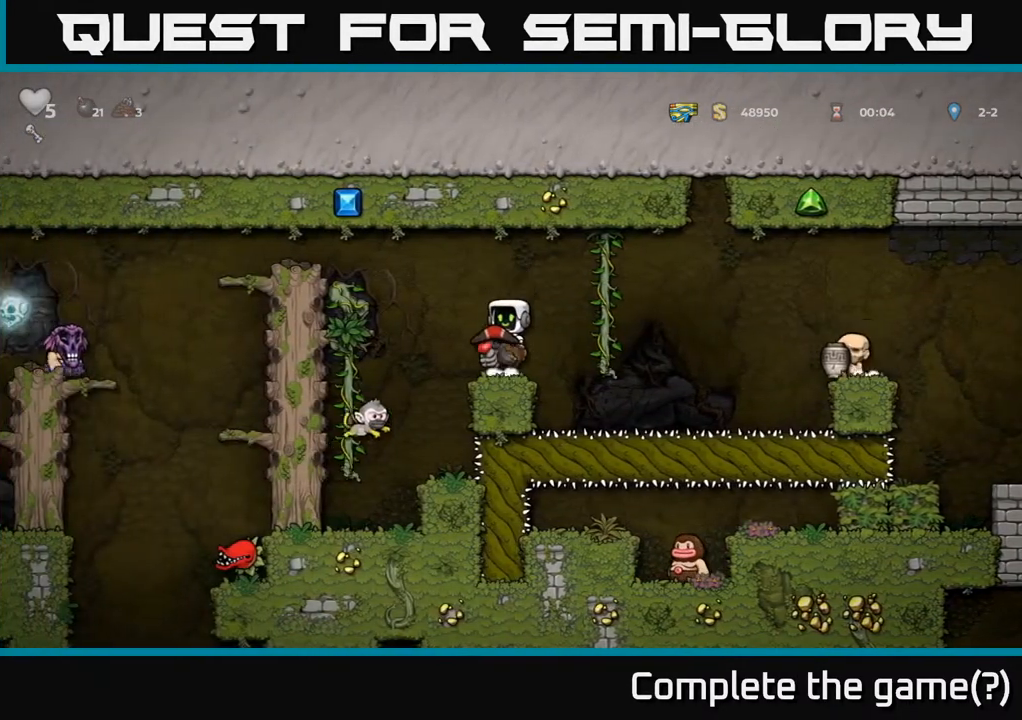
{"buttons": ["A"], "left_stick": "left", "right_stick": "center", "events": [[200, "A", "down"], [383, "A", "up"], [433, "left_stick", "left"], [467, "A", "down"]]}
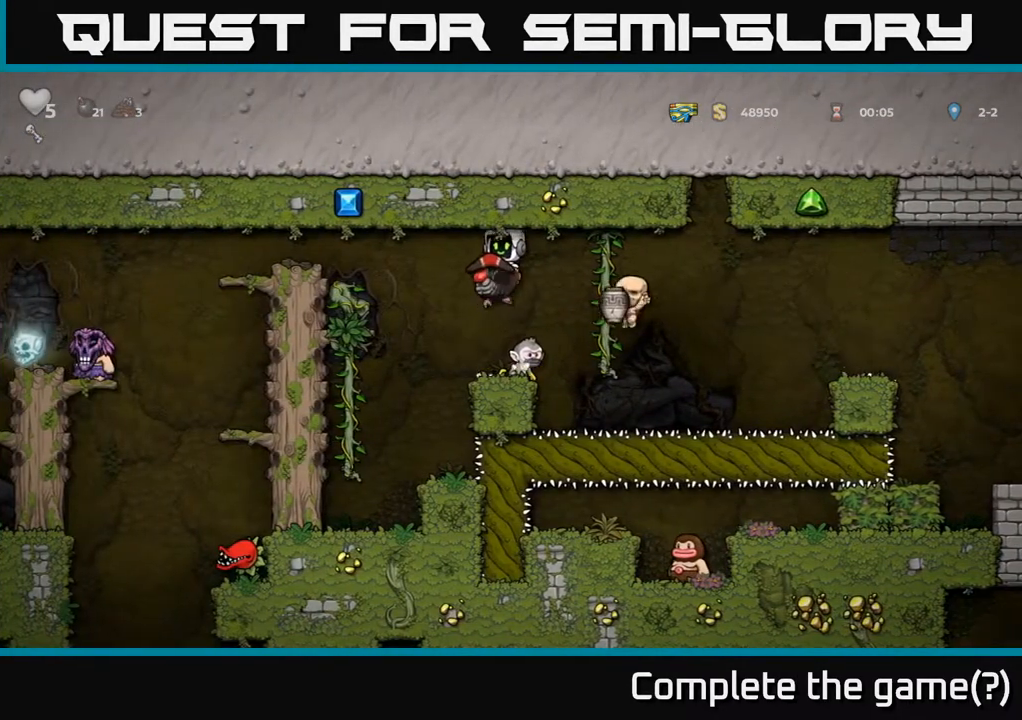
{"buttons": [], "left_stick": "right", "right_stick": "center", "events": [[83, "left_stick", "center"], [133, "A", "up"], [250, "A", "down"], [317, "left_stick", "right"], [467, "A", "up"]]}
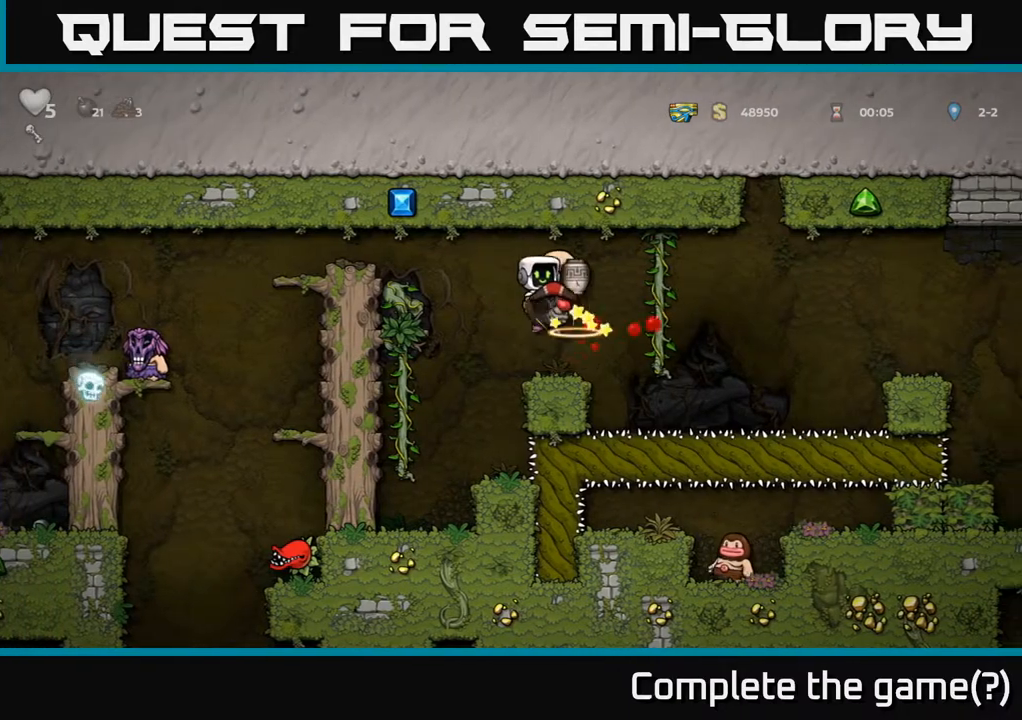
{"buttons": [], "left_stick": "left", "right_stick": "center", "events": [[17, "left_stick", "left"], [117, "left_stick", "center"], [400, "left_stick", "left"]]}
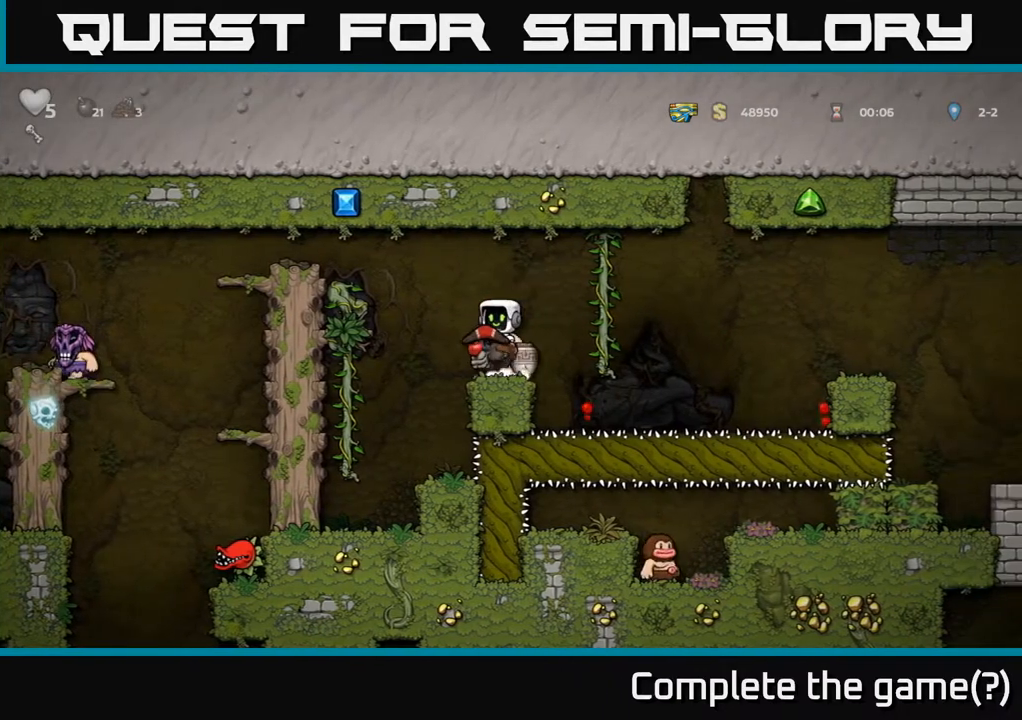
{"buttons": [], "left_stick": "left", "right_stick": "center", "events": [[17, "A", "down"], [217, "A", "up"], [300, "A", "down"], [467, "A", "up"]]}
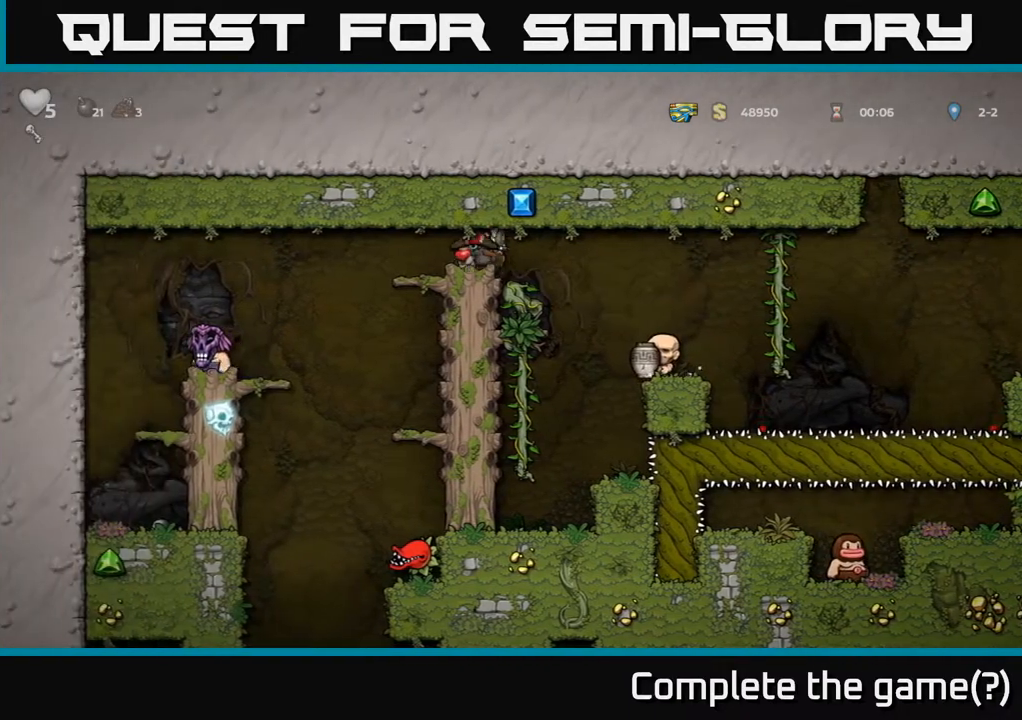
{"buttons": [], "left_stick": "center", "right_stick": "center", "events": [[33, "left_stick", "center"]]}
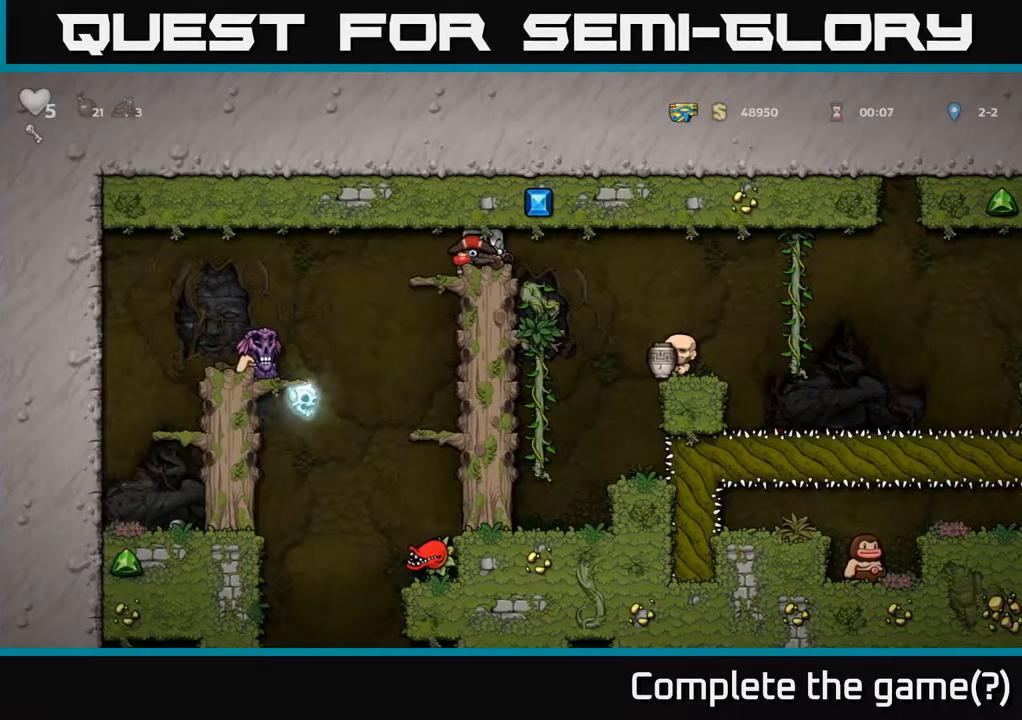
{"buttons": [], "left_stick": "right", "right_stick": "center", "events": [[50, "left_stick", "right"], [250, "left_stick", "left"], [367, "left_stick", "down-right"], [417, "left_stick", "right"]]}
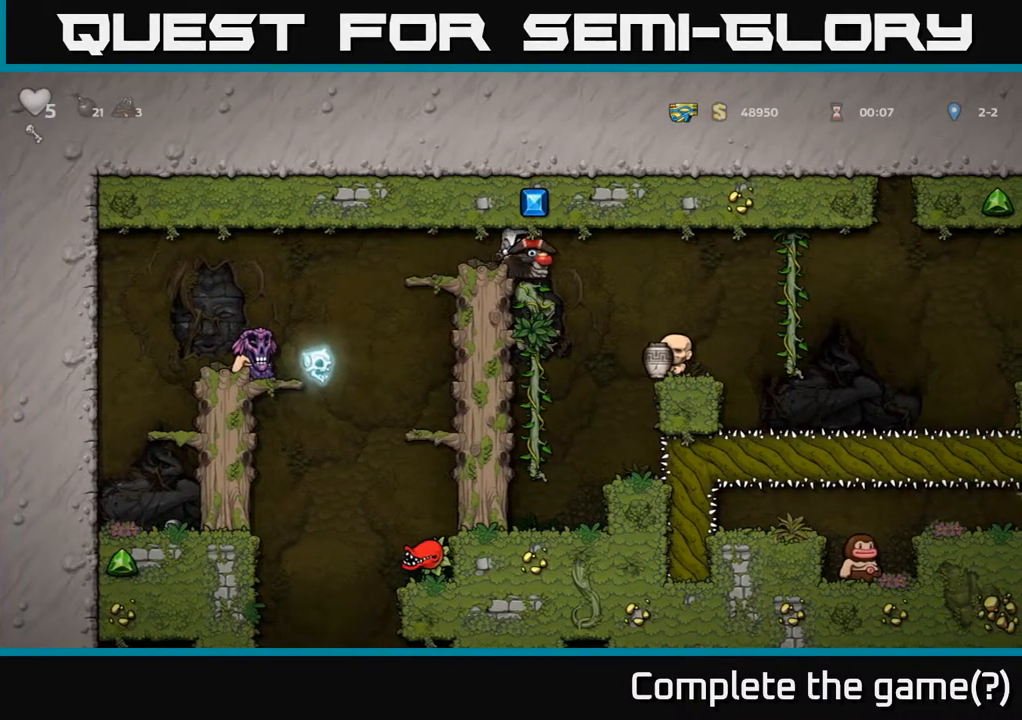
{"buttons": [], "left_stick": "center", "right_stick": "center", "events": [[17, "left_stick", "center"]]}
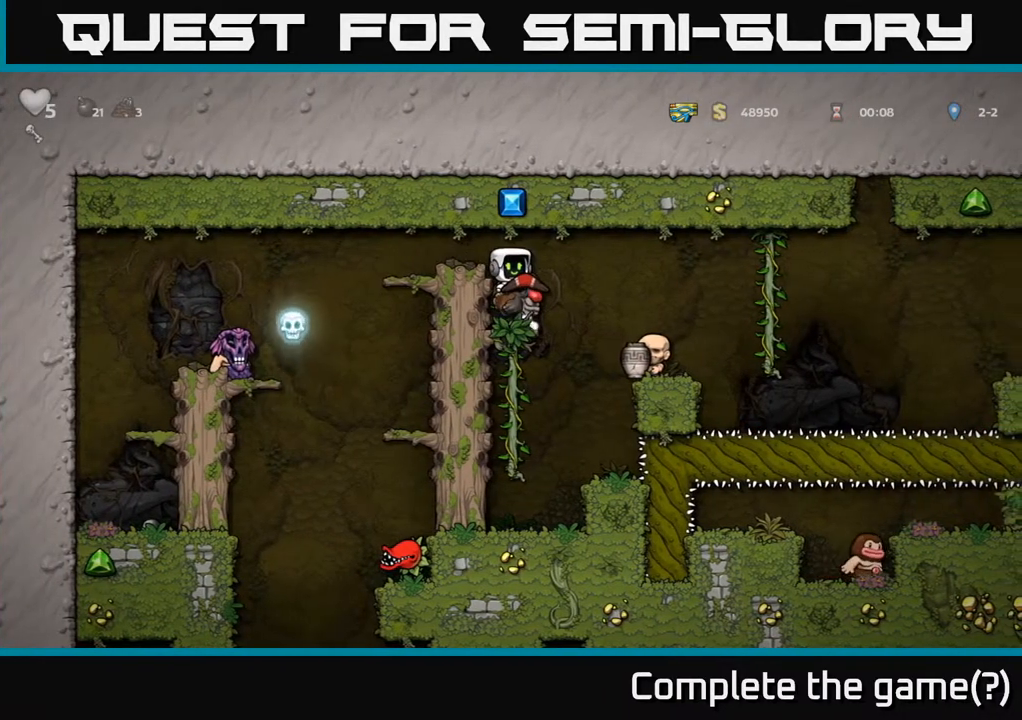
{"buttons": [], "left_stick": "center", "right_stick": "center", "events": []}
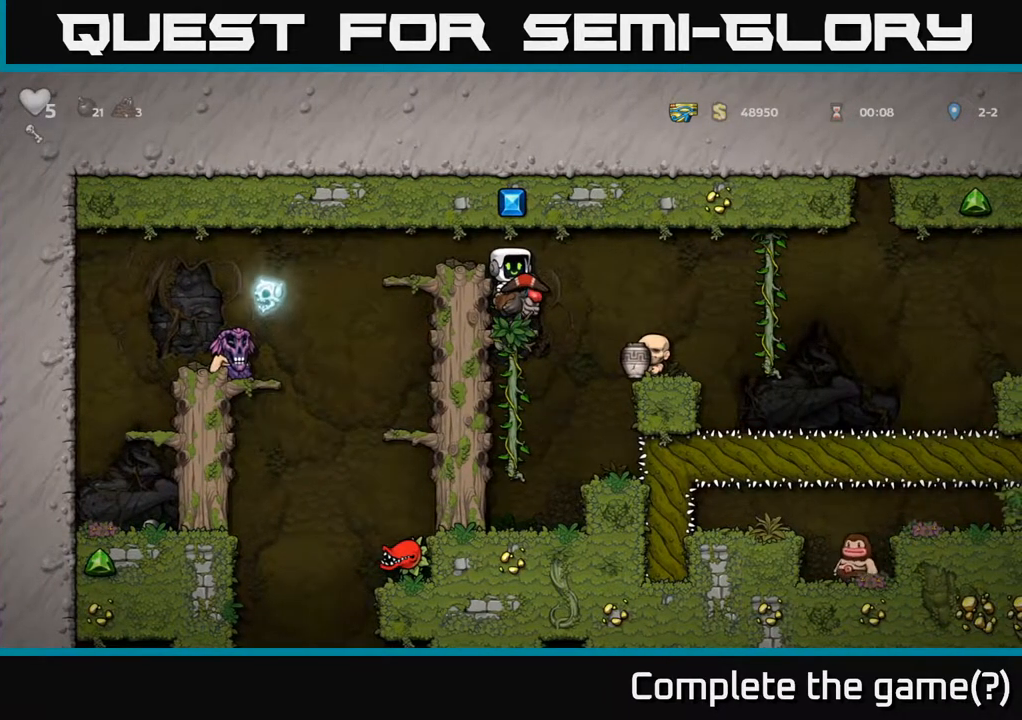
{"buttons": [], "left_stick": "center", "right_stick": "center", "events": []}
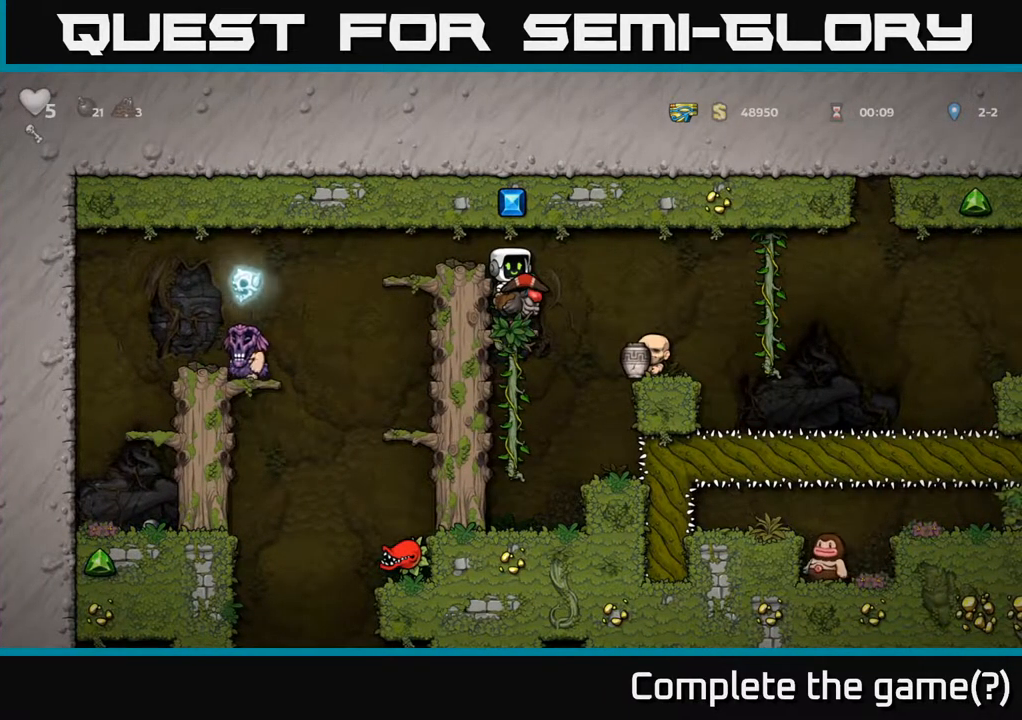
{"buttons": ["A"], "left_stick": "left", "right_stick": "center", "events": [[450, "A", "down"], [483, "left_stick", "left"]]}
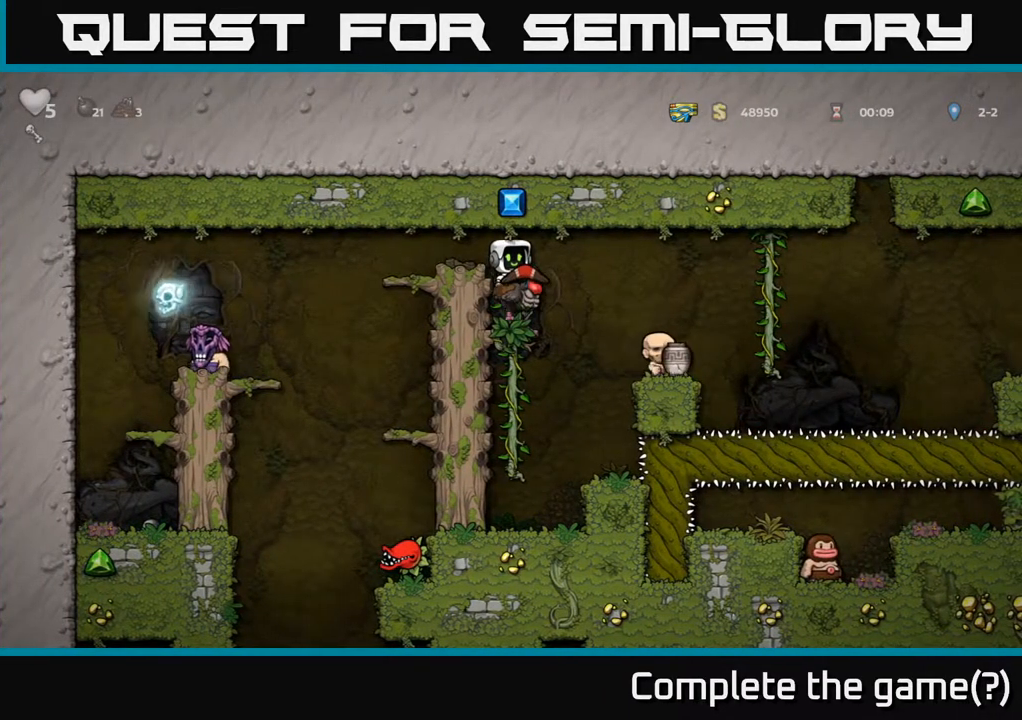
{"buttons": [], "left_stick": "center", "right_stick": "center", "events": [[150, "A", "up"], [167, "left_stick", "center"]]}
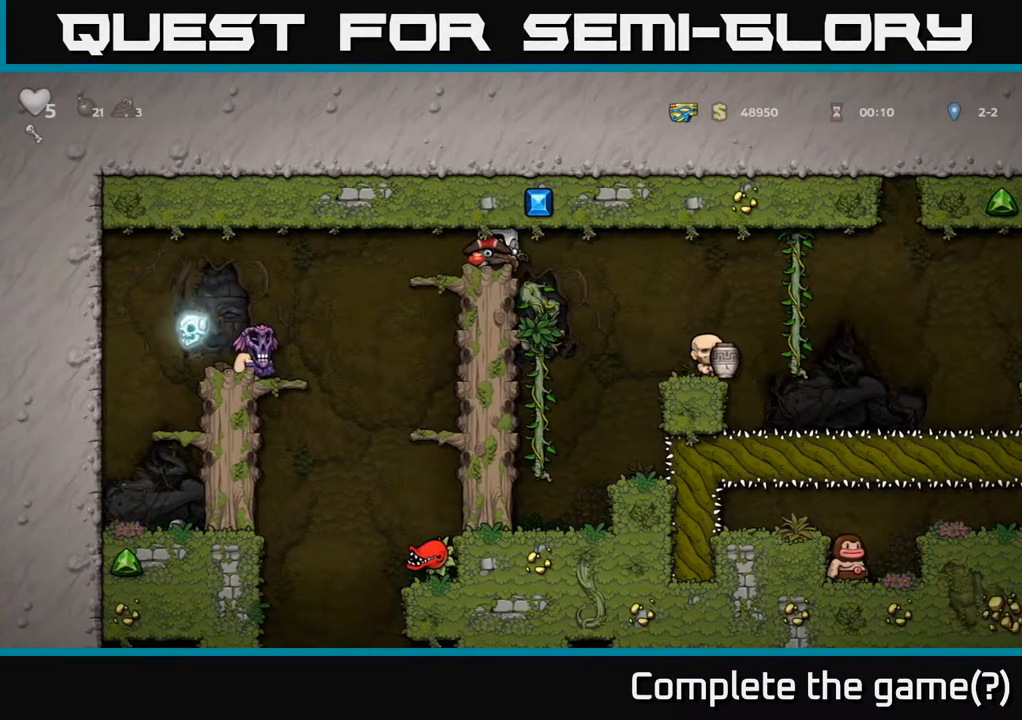
{"buttons": [], "left_stick": "left", "right_stick": "center", "events": [[133, "left_stick", "left"], [267, "A", "down"], [367, "A", "up"]]}
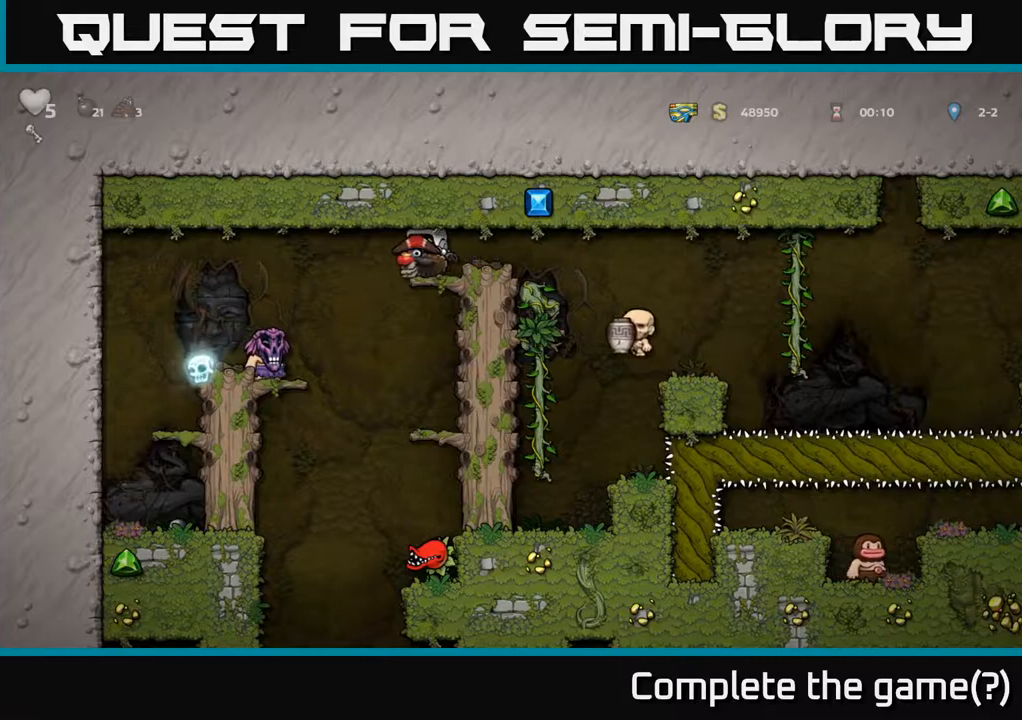
{"buttons": [], "left_stick": "right", "right_stick": "center", "events": [[17, "A", "down"], [100, "A", "up"], [167, "A", "down"], [283, "A", "up"], [333, "A", "down"], [433, "A", "up"], [500, "left_stick", "right"]]}
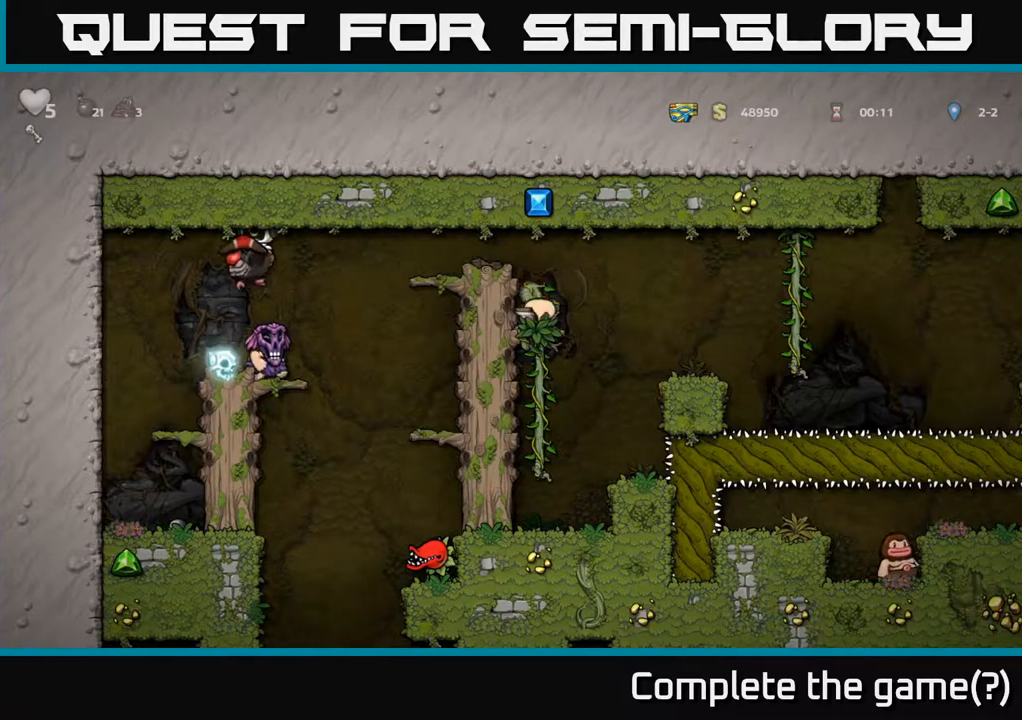
{"buttons": [], "left_stick": "right", "right_stick": "center", "events": [[167, "left_stick", "center"], [283, "left_stick", "right"]]}
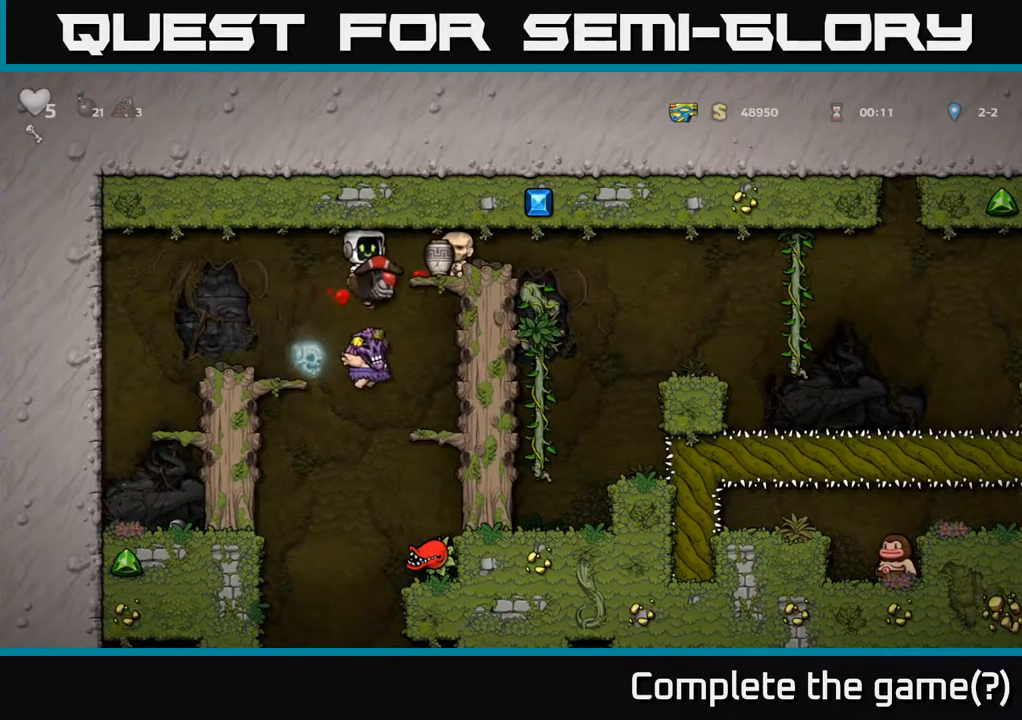
{"buttons": [], "left_stick": "center", "right_stick": "center", "events": [[33, "A", "down"], [133, "A", "up"], [200, "A", "down"], [283, "A", "up"], [467, "left_stick", "center"]]}
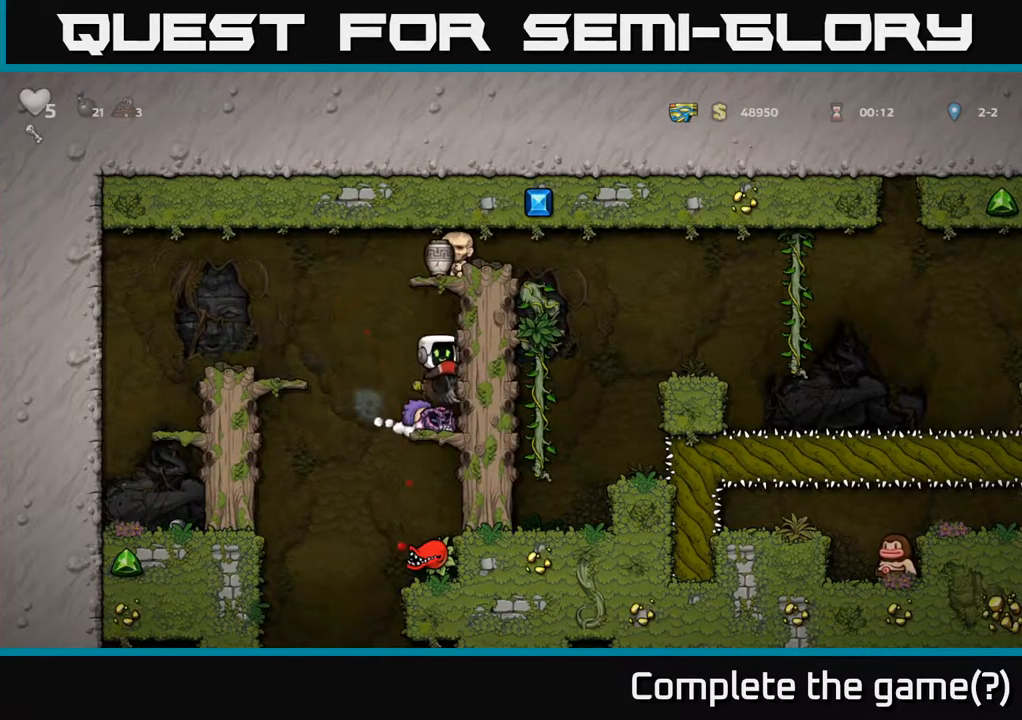
{"buttons": ["A"], "left_stick": "left", "right_stick": "center", "events": [[317, "left_stick", "left"], [367, "A", "down"]]}
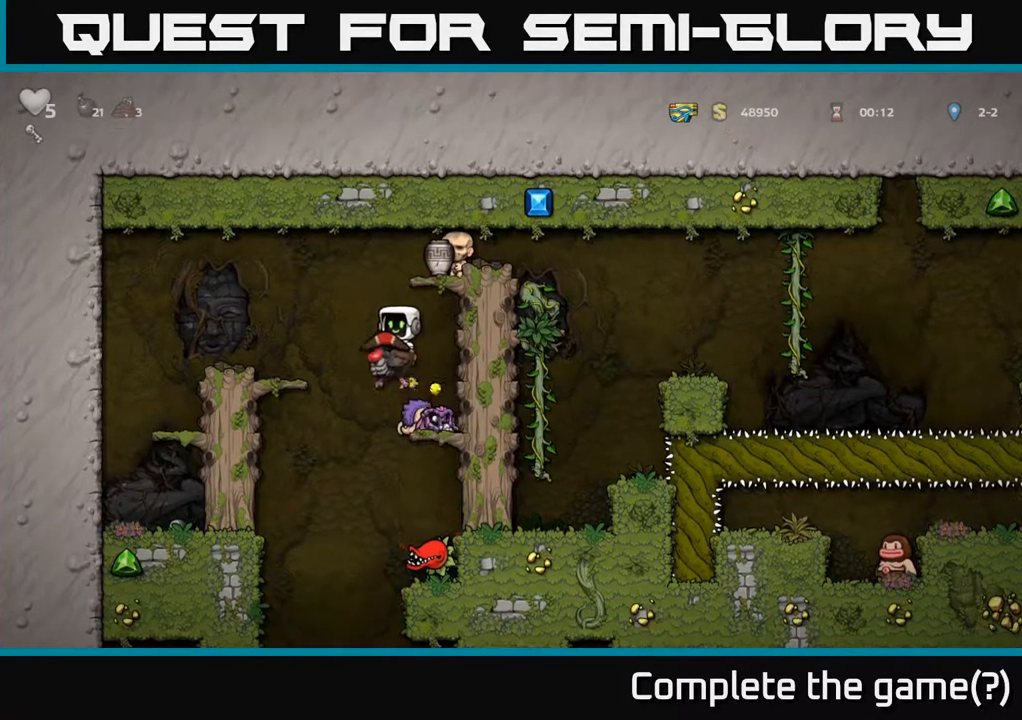
{"buttons": [], "left_stick": "center", "right_stick": "center", "events": [[33, "A", "up"], [217, "left_stick", "center"], [317, "left_stick", "right"], [417, "left_stick", "center"]]}
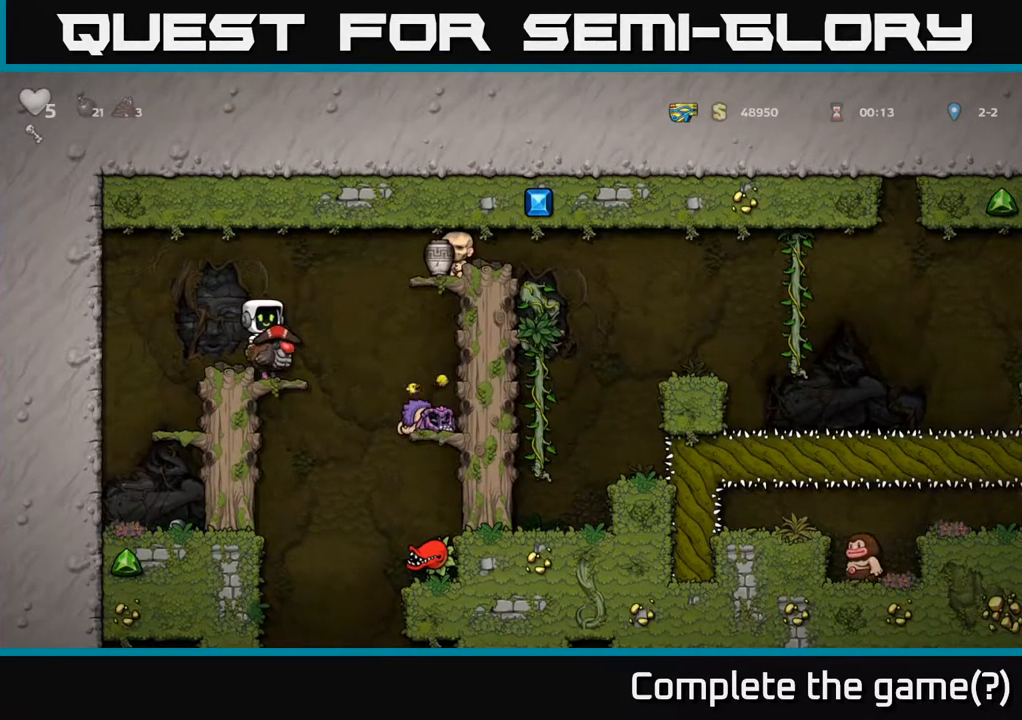
{"buttons": [], "left_stick": "center", "right_stick": "center", "events": []}
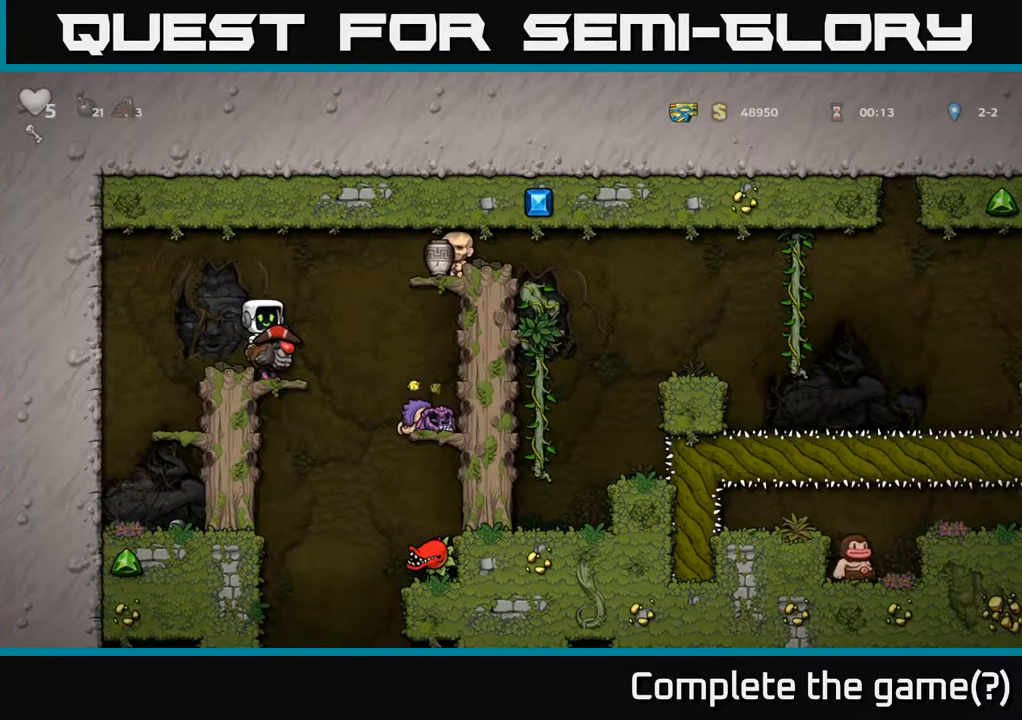
{"buttons": [], "left_stick": "center", "right_stick": "center", "events": []}